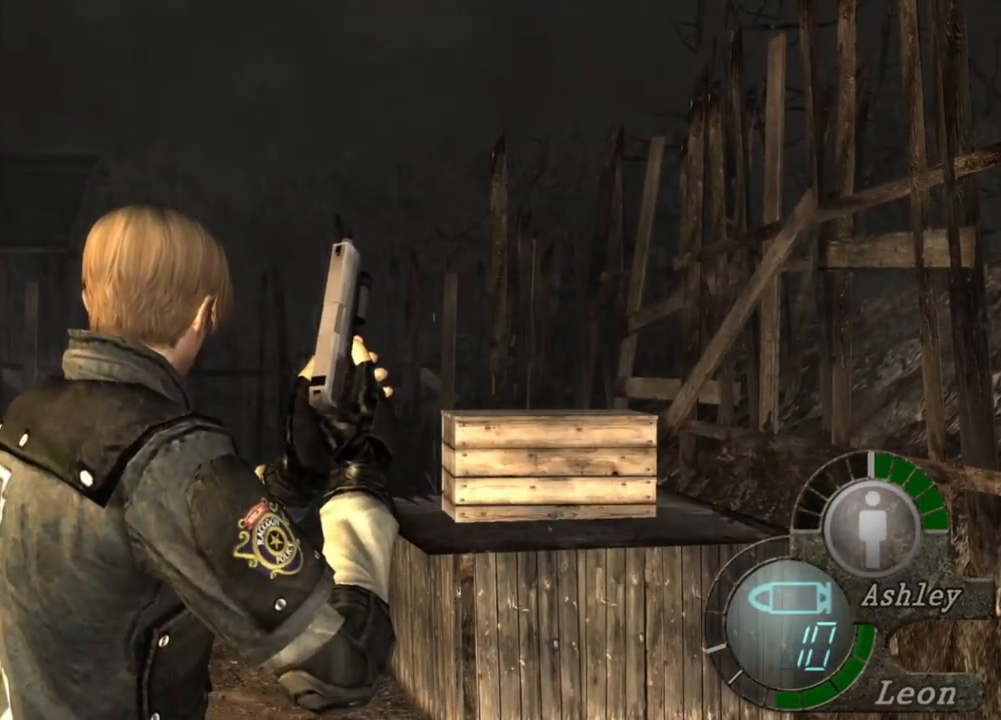
Gameplay with keyboard and mouse; each line is a JSON object with the keys and mouse buttons held at the frame after it. "events" lists presses ("down") and releases ("up") of "1", "2", "3", "4", "5", "a", "alt", "b", "c", "ctrl", "d", "e", "f", "g", "q", "r", "s", "shift", "space", "t", "tab", "tilde", "v", "w", "x", "z", "mouse_left", "mouse_wheel", "mouse_right", "mouse_mb4" and "mouse_mb5" between this image and that frame as [ms after this image, input, new state], when the widget could be followed in between. "mouse_left", "mouse_wheel", "mouse_right", "mouse_mb4", "mouse_mb5" = the "left", "wheel", "right", "mb4", "mb5" buttons of the "mouse" list. No other keys are recorded. "wheel" means that the mouse wheel is clicked or scrolled. Mouse movement is not recorded.
{"keys": [], "mouse": [], "events": []}
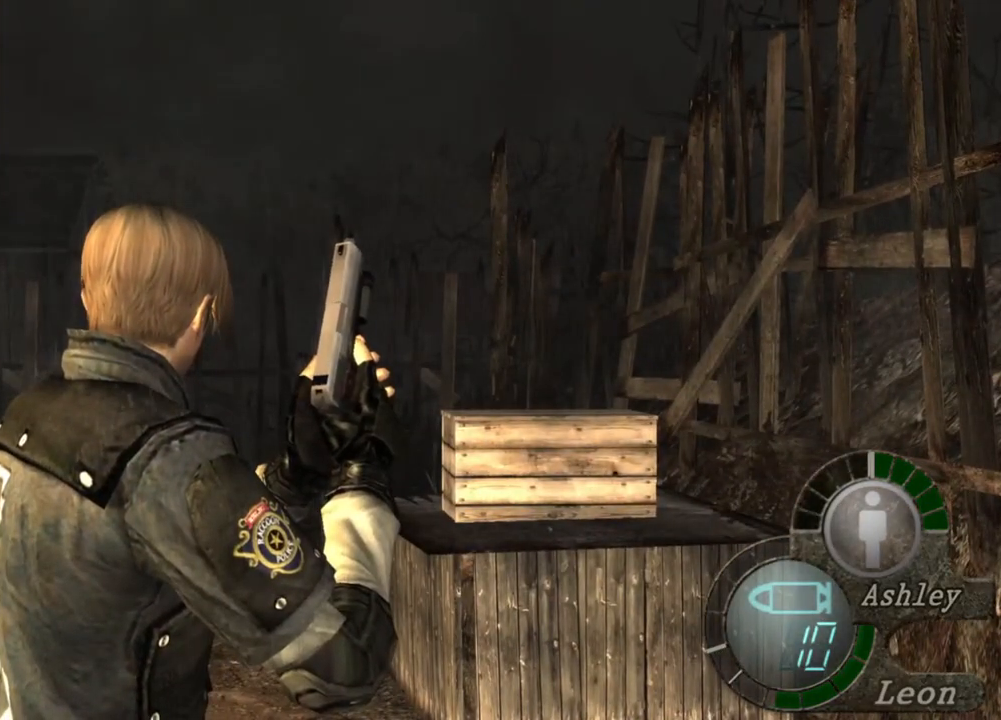
{"keys": [], "mouse": [], "events": []}
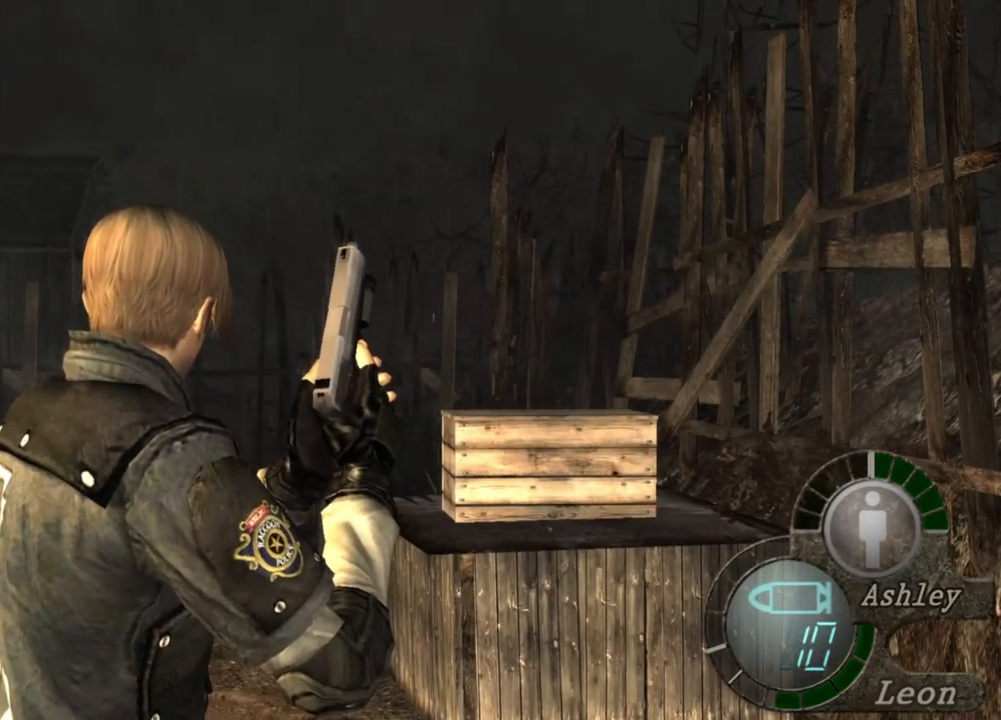
{"keys": [], "mouse": [], "events": []}
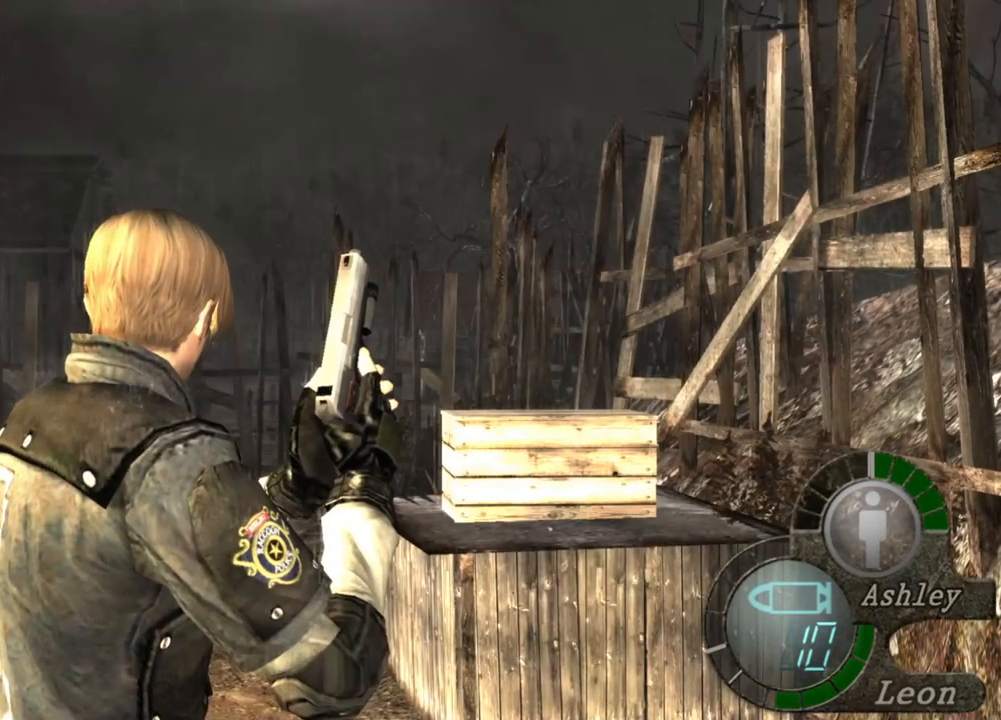
{"keys": [], "mouse": [], "events": []}
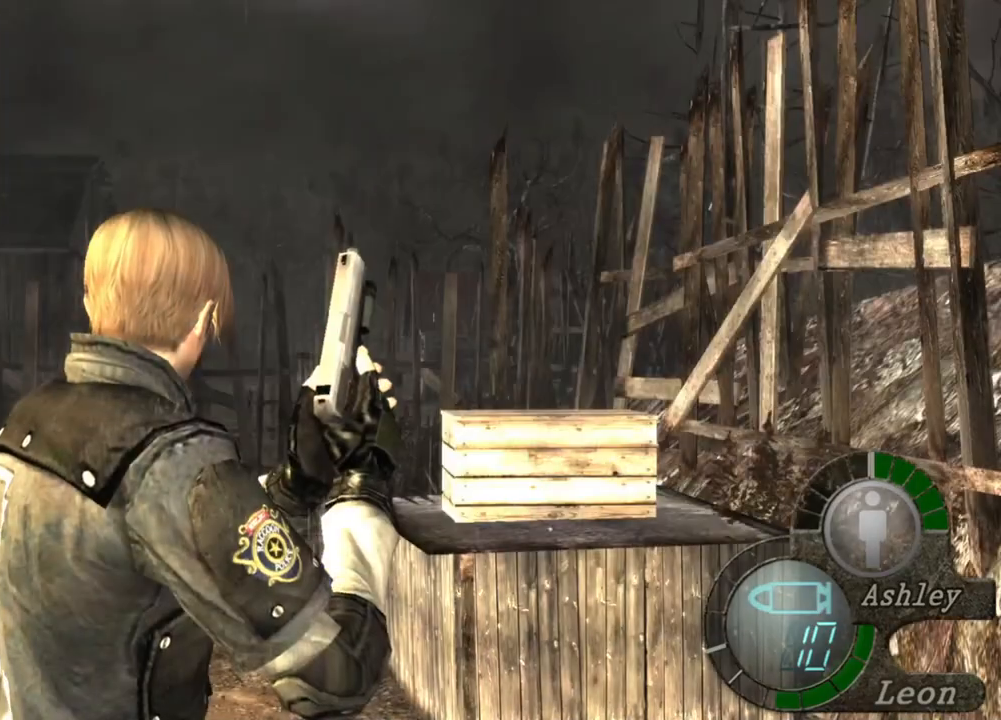
{"keys": [], "mouse": [], "events": []}
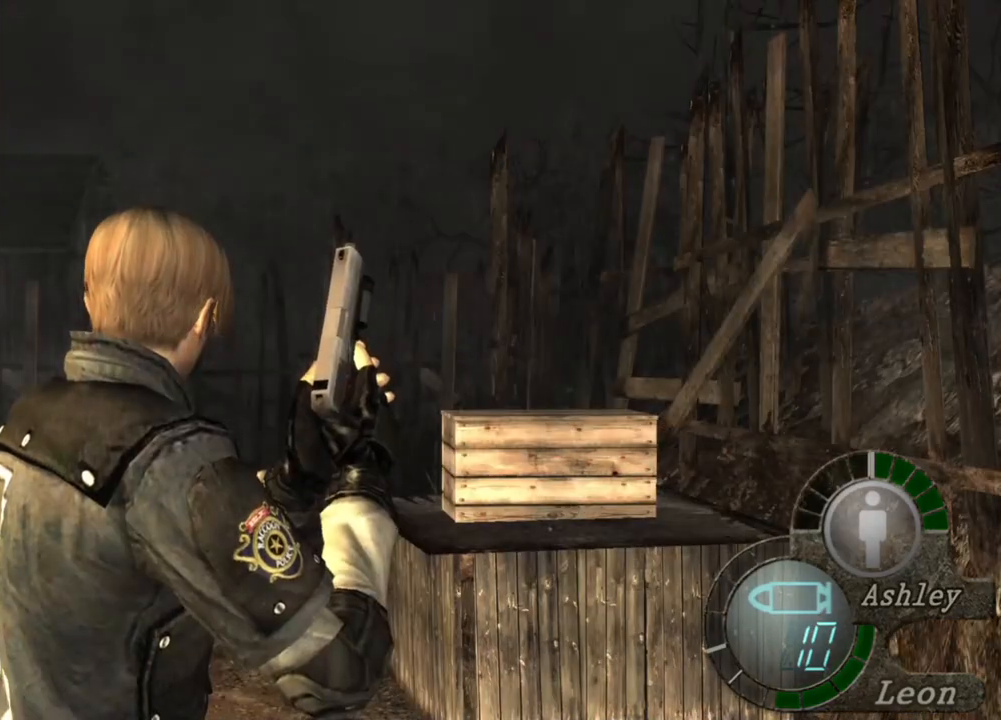
{"keys": ["shift", "w"], "mouse": [], "events": [[433, "shift", "down"], [433, "w", "down"]]}
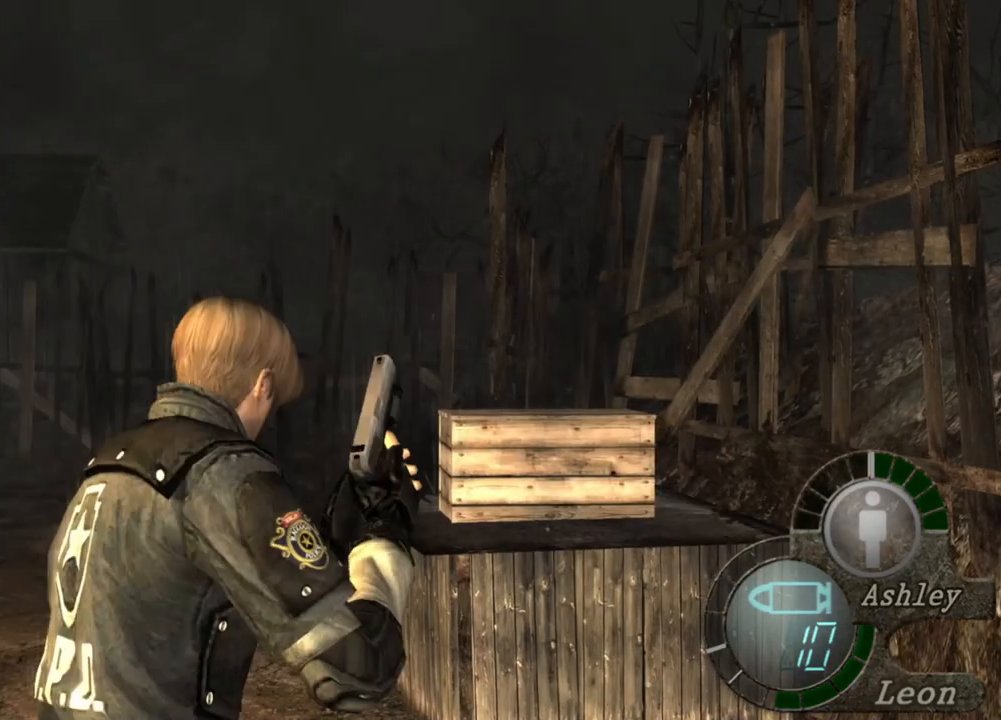
{"keys": ["shift", "w"], "mouse": [], "events": []}
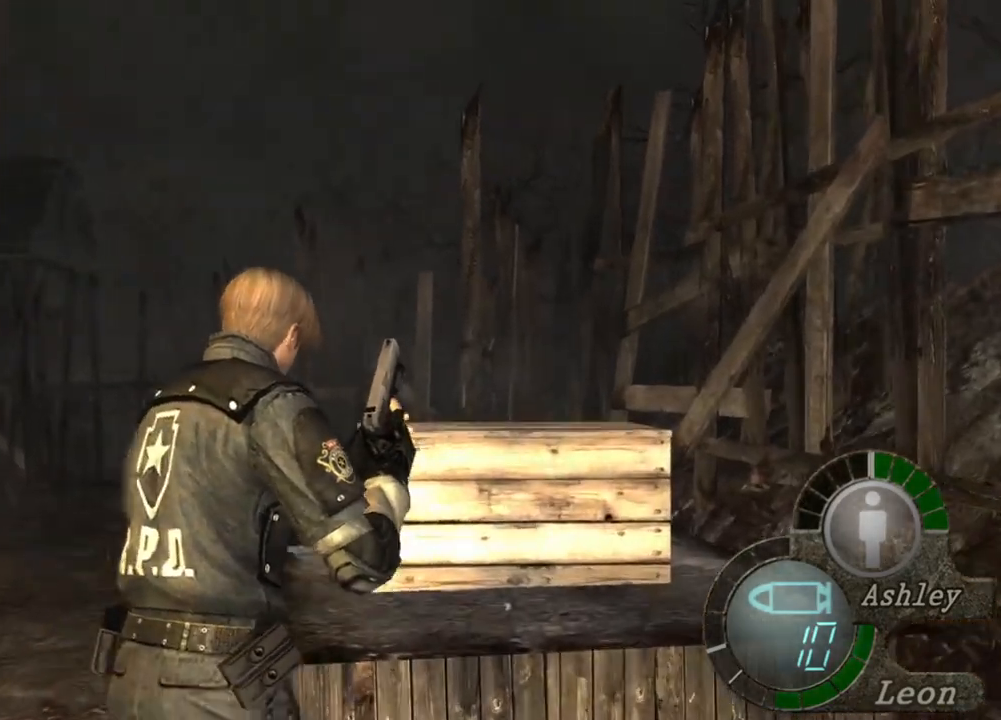
{"keys": ["shift", "w"], "mouse": [], "events": []}
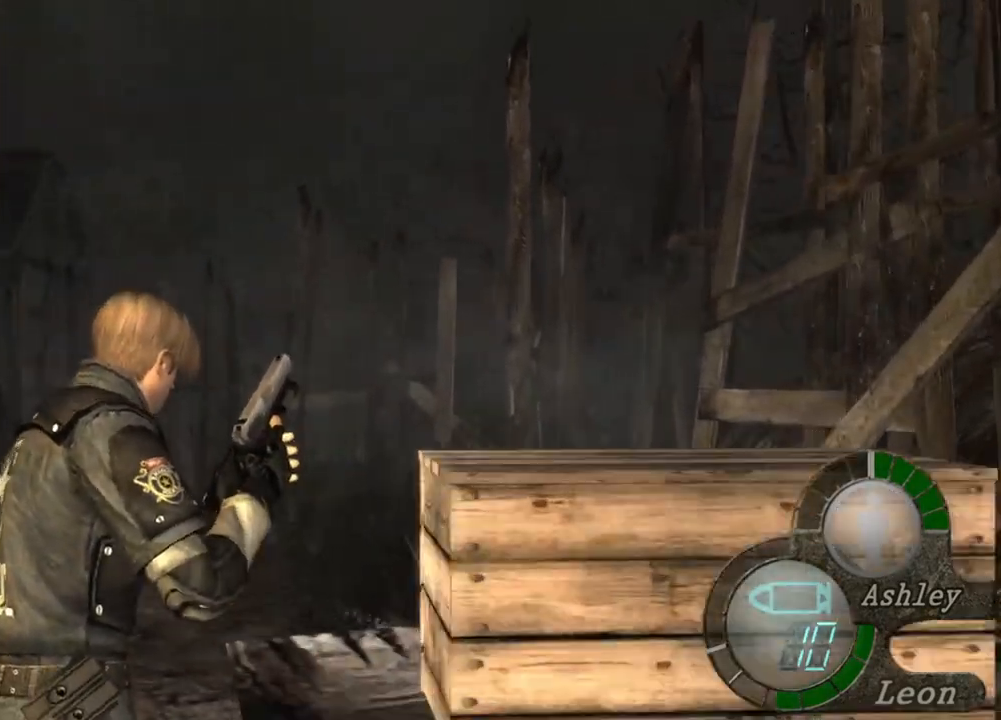
{"keys": ["space"], "mouse": ["left"], "events": [[33, "space", "down"], [67, "shift", "up"], [67, "w", "up"], [400, "mouse_left", "down"]]}
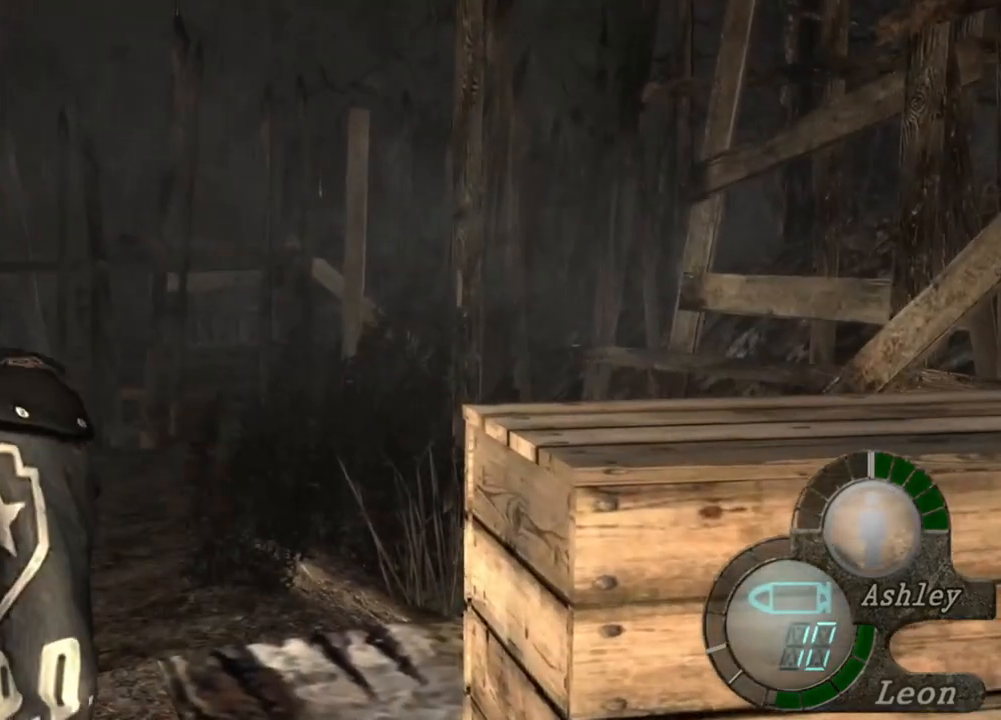
{"keys": ["space"], "mouse": ["left"], "events": []}
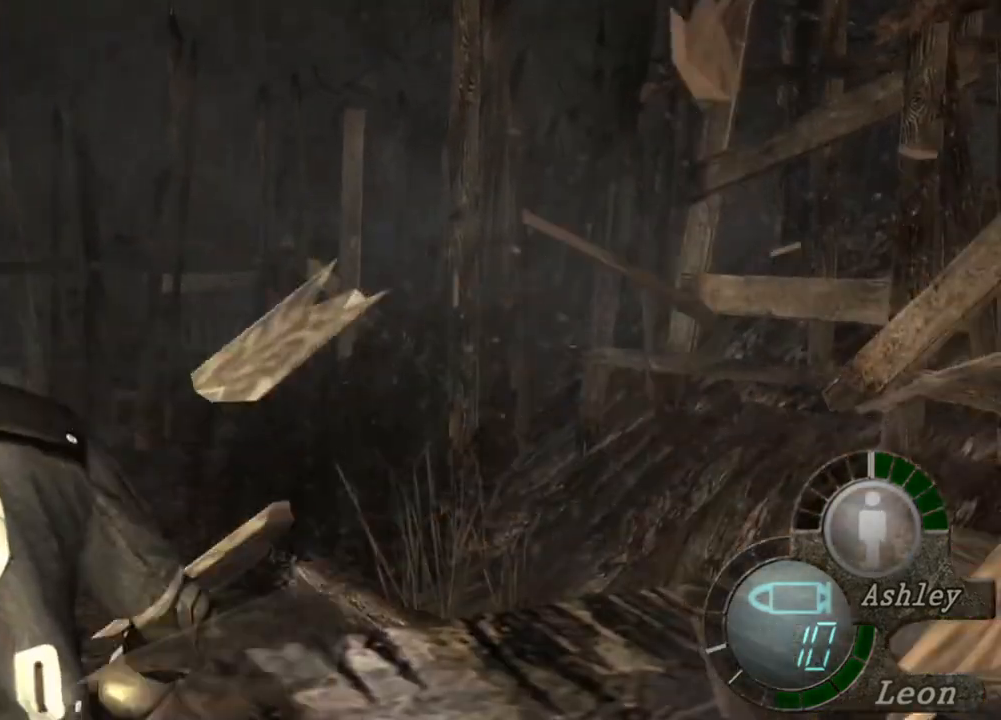
{"keys": ["e", "w"], "mouse": [], "events": [[67, "mouse_left", "up"], [267, "space", "up"], [400, "w", "down"], [500, "e", "down"]]}
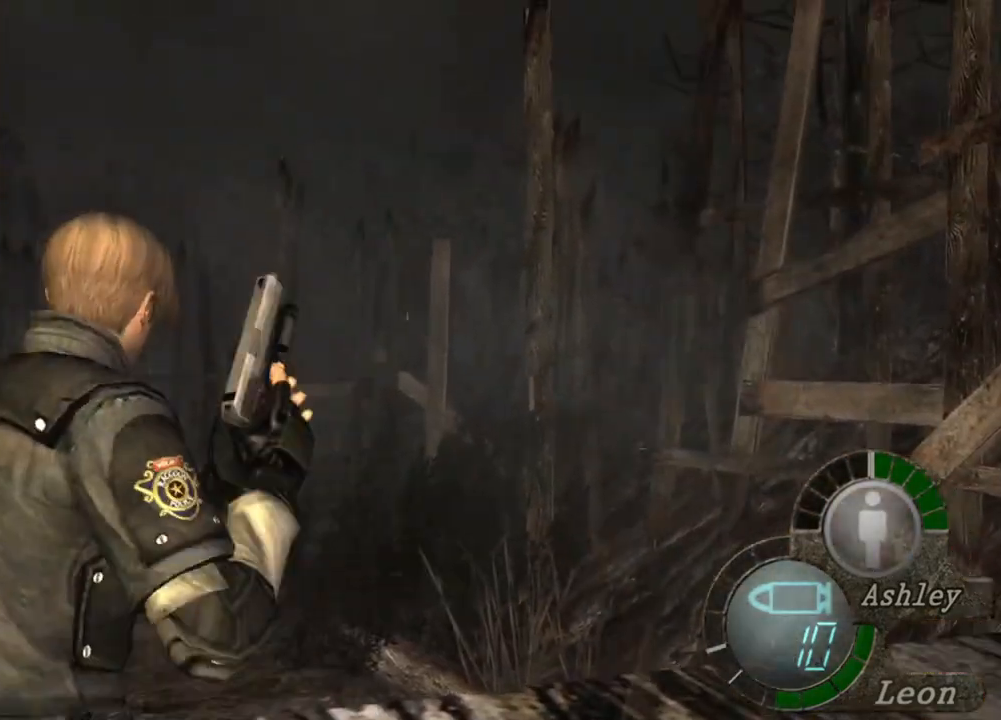
{"keys": ["w"], "mouse": [], "events": [[367, "e", "up"], [400, "e", "down"], [500, "e", "up"]]}
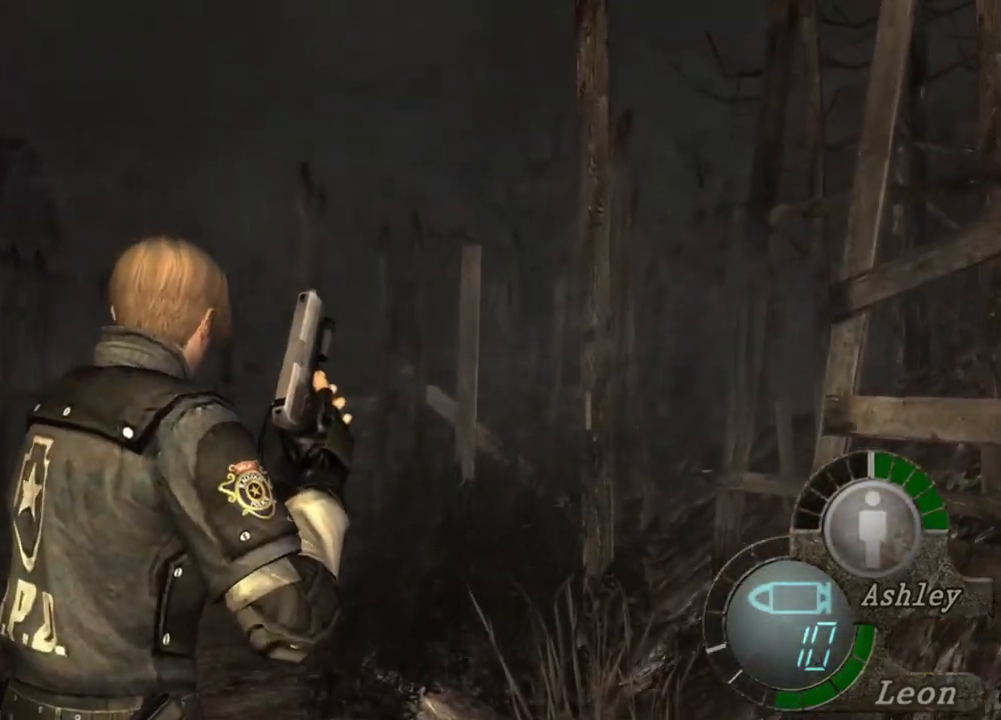
{"keys": [], "mouse": [], "events": [[33, "e", "down"], [133, "e", "up"], [200, "e", "down"], [367, "w", "up"], [400, "e", "up"]]}
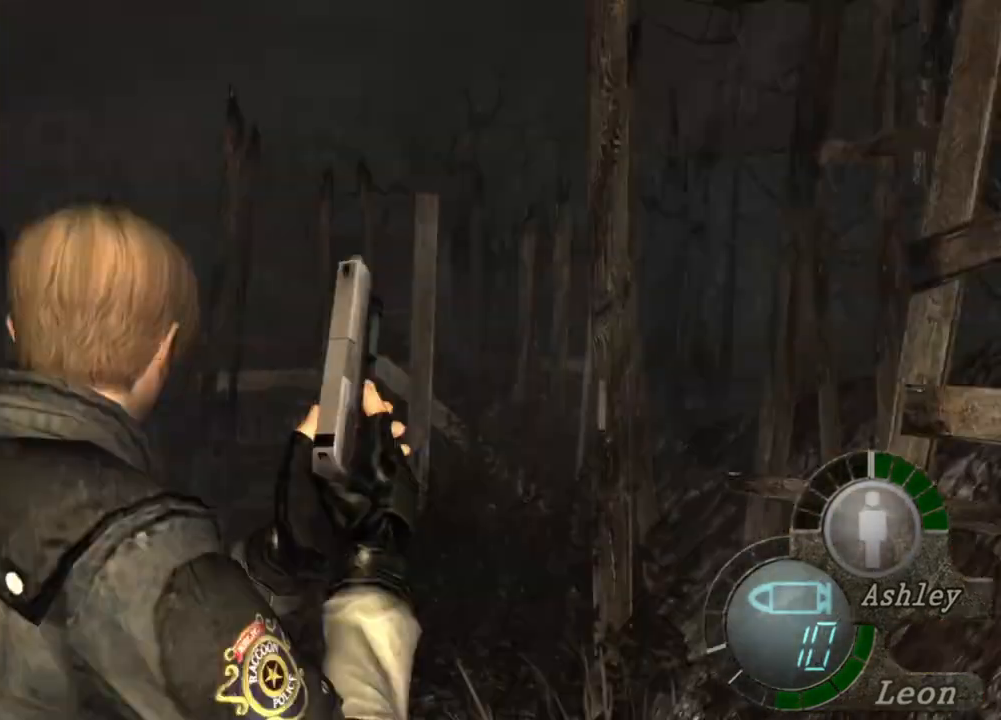
{"keys": [], "mouse": [], "events": []}
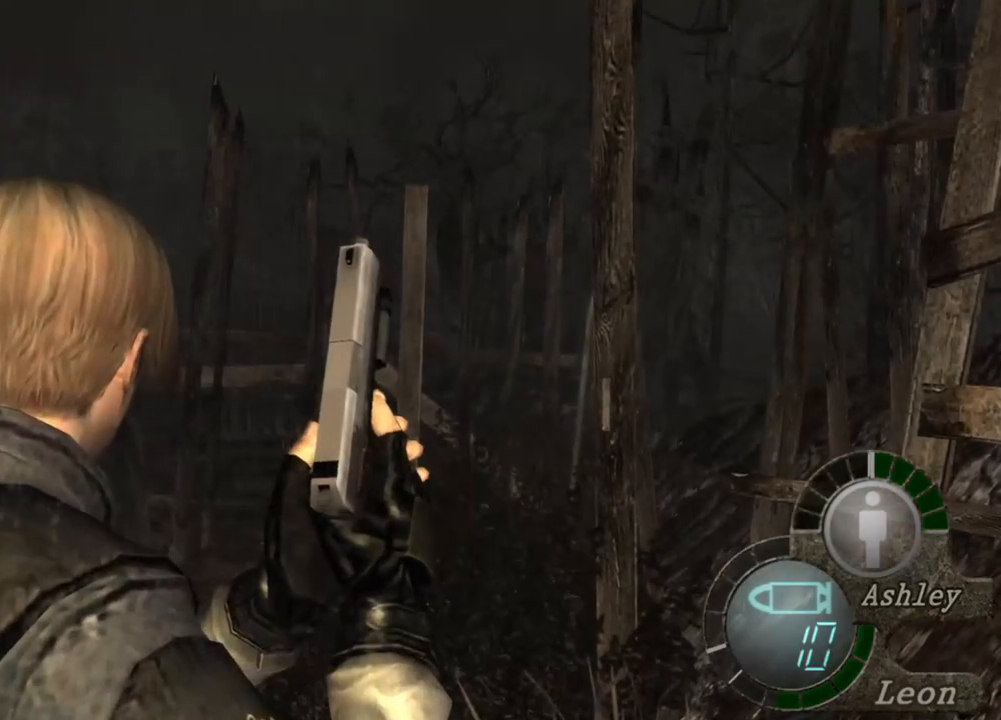
{"keys": [], "mouse": [], "events": []}
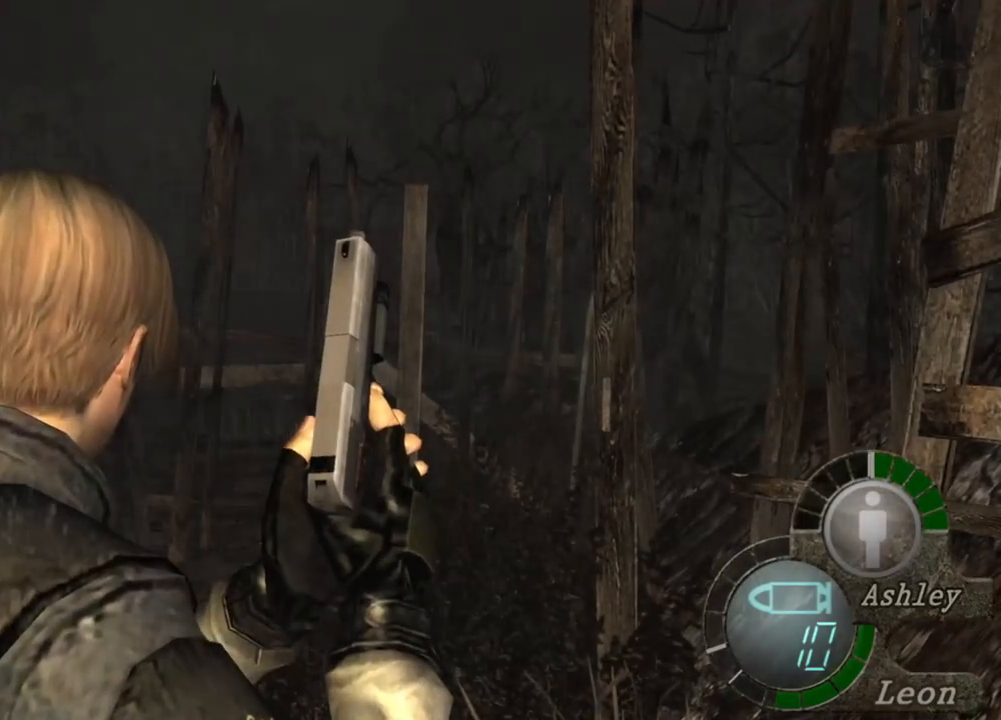
{"keys": [], "mouse": [], "events": []}
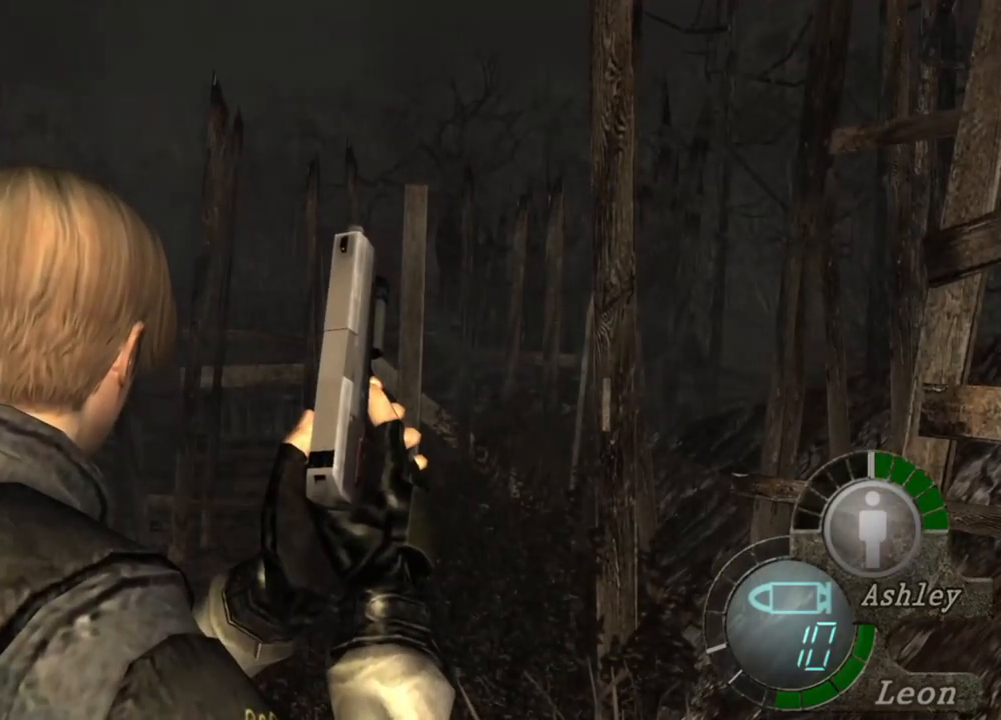
{"keys": [], "mouse": [], "events": []}
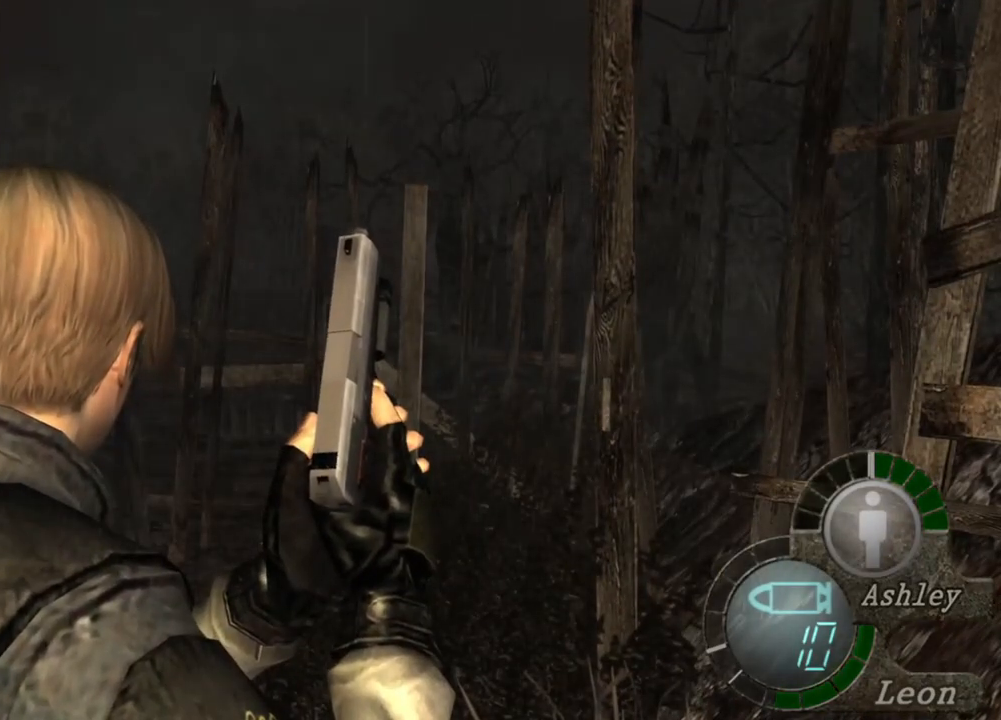
{"keys": [], "mouse": [], "events": []}
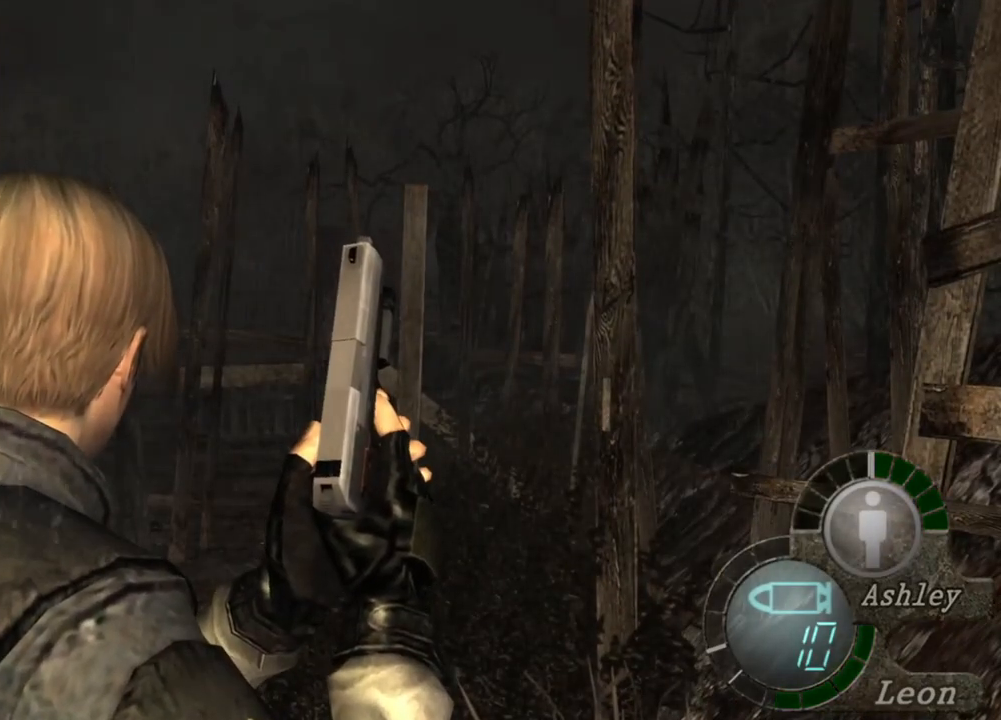
{"keys": ["a"], "mouse": [], "events": [[333, "a", "down"], [433, "a", "up"], [467, "a", "down"]]}
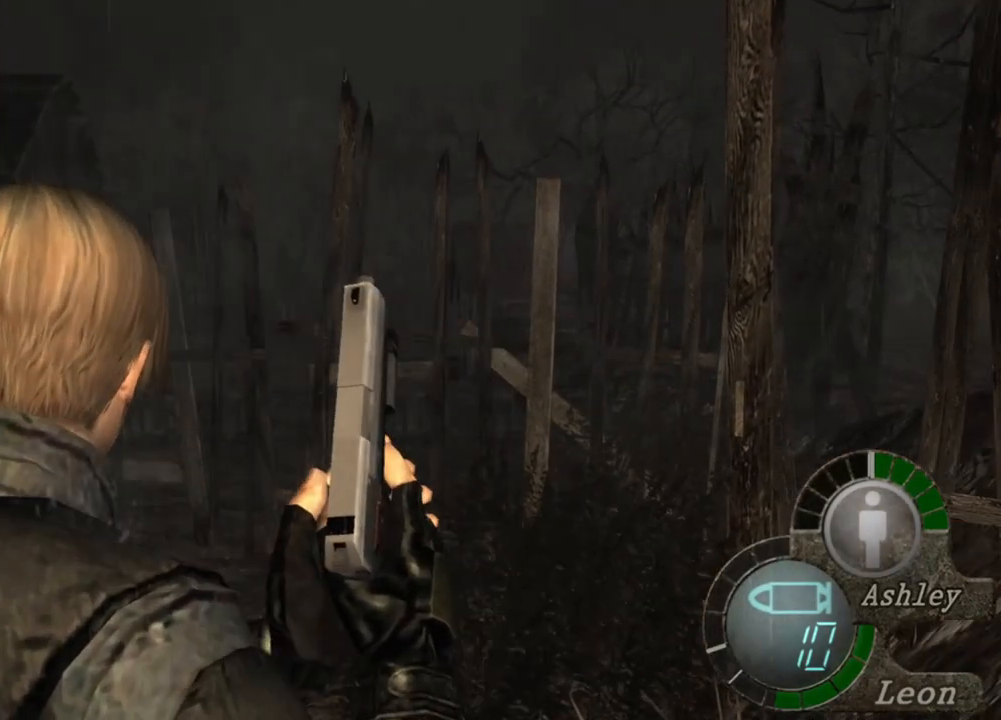
{"keys": ["a"], "mouse": [], "events": [[100, "a", "up"], [167, "a", "down"], [267, "a", "up"], [300, "a", "down"], [400, "a", "up"], [433, "a", "down"]]}
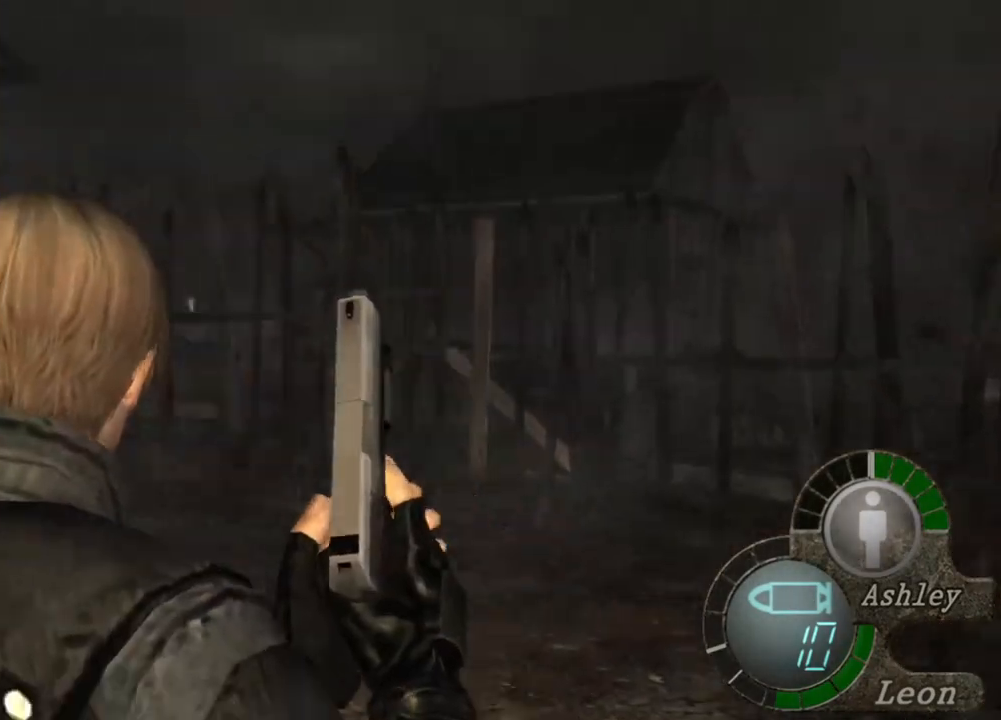
{"keys": [], "mouse": [], "events": [[33, "a", "up"], [67, "a", "down"], [167, "a", "up"], [233, "a", "down"], [333, "a", "up"]]}
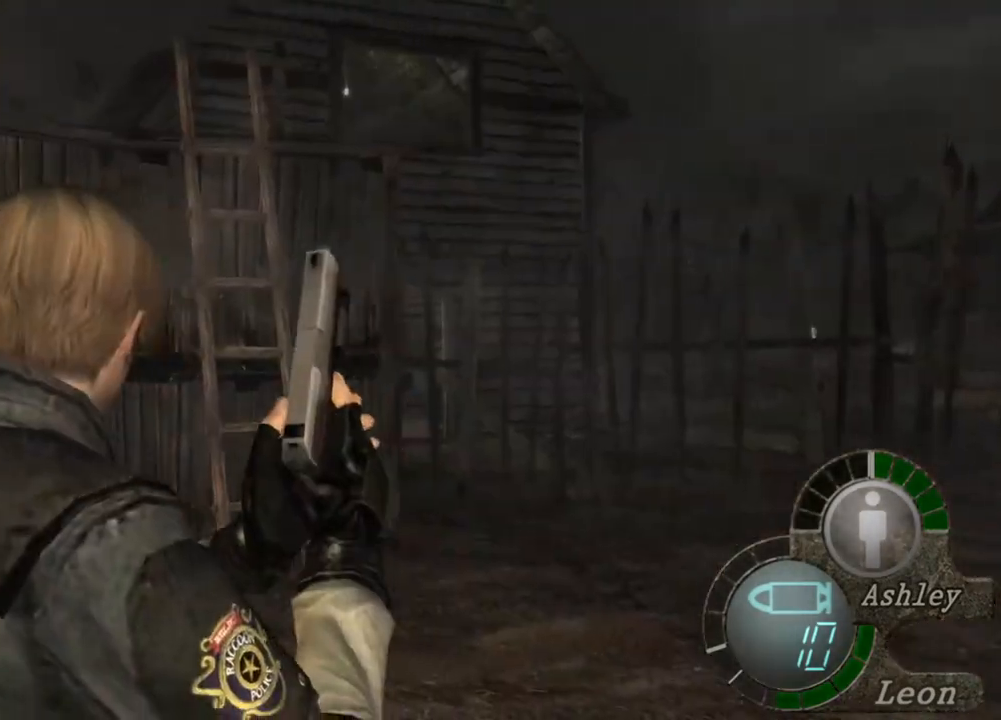
{"keys": [], "mouse": [], "events": []}
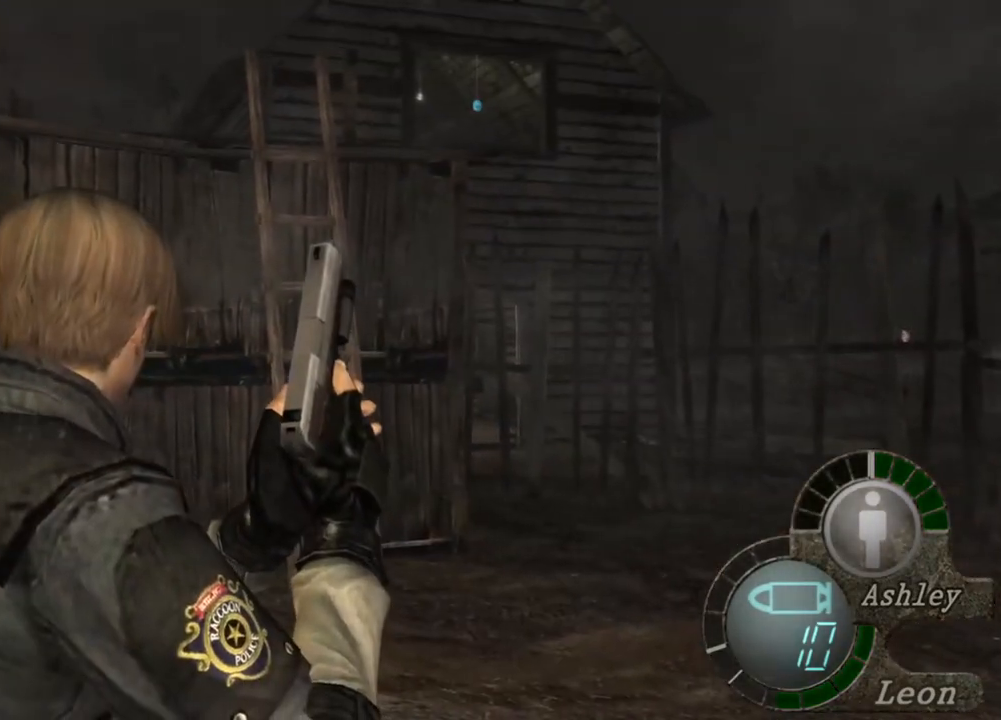
{"keys": [], "mouse": [], "events": []}
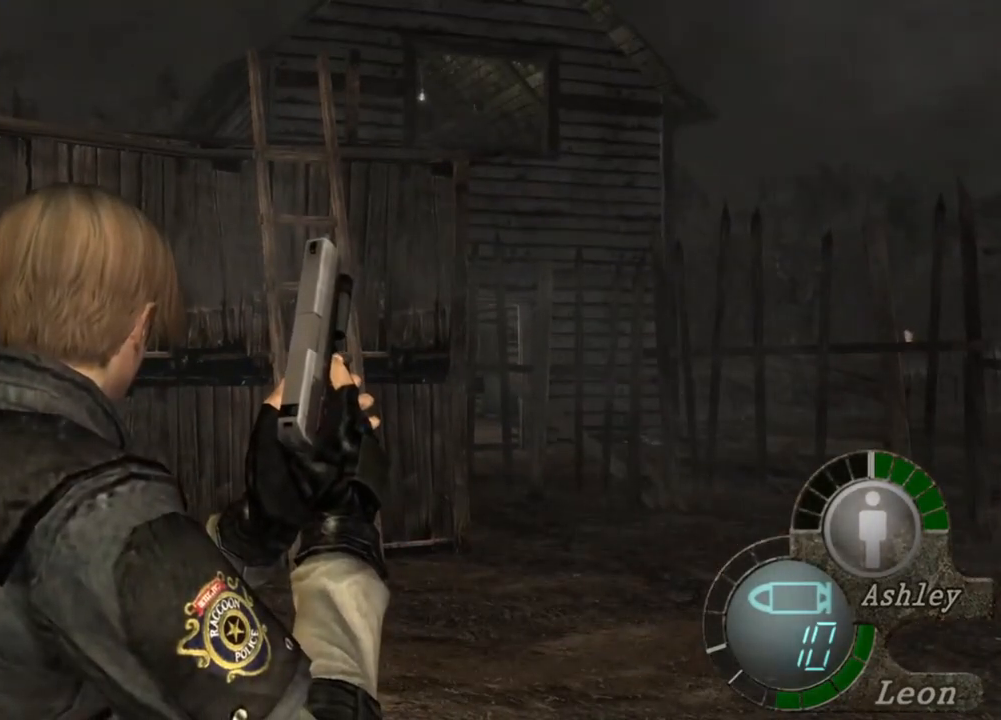
{"keys": [], "mouse": [], "events": []}
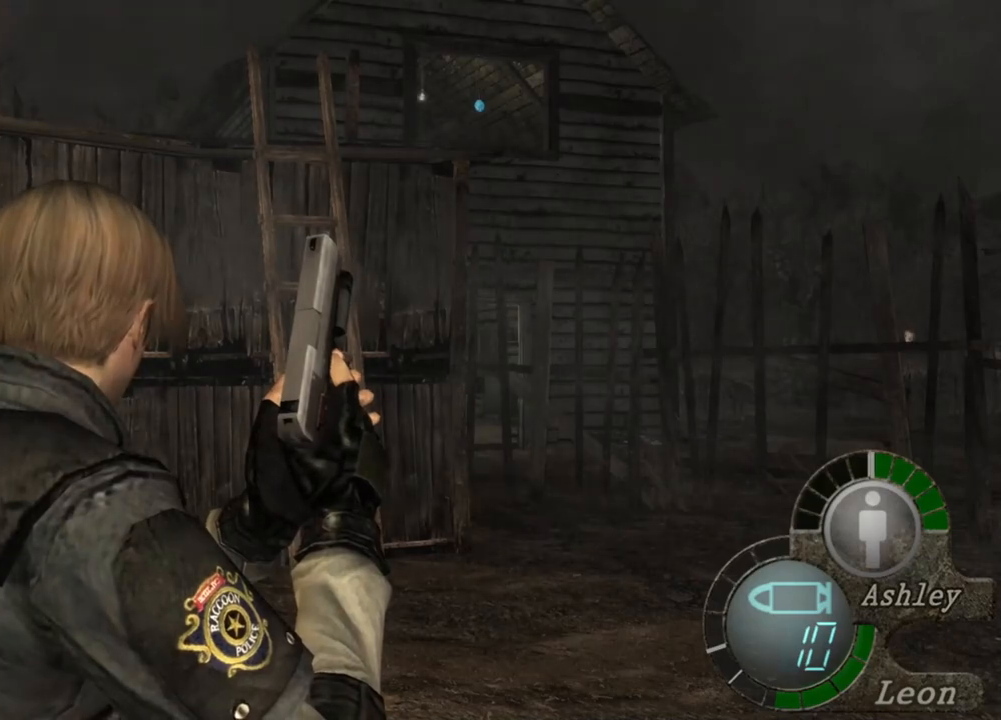
{"keys": [], "mouse": [], "events": []}
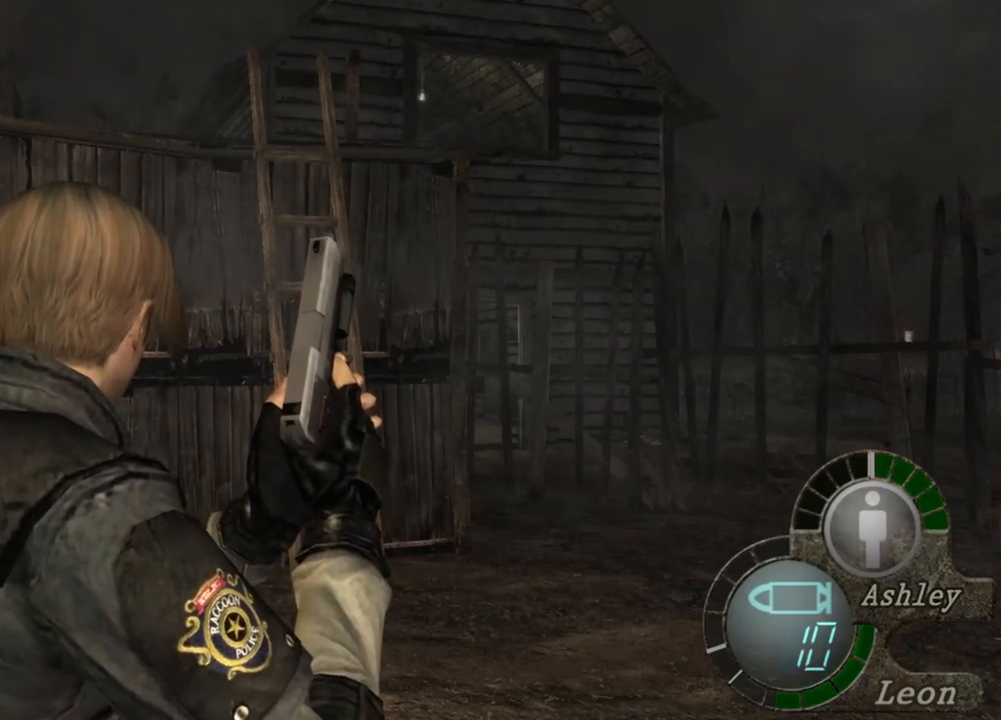
{"keys": ["z"], "mouse": [], "events": [[433, "z", "down"]]}
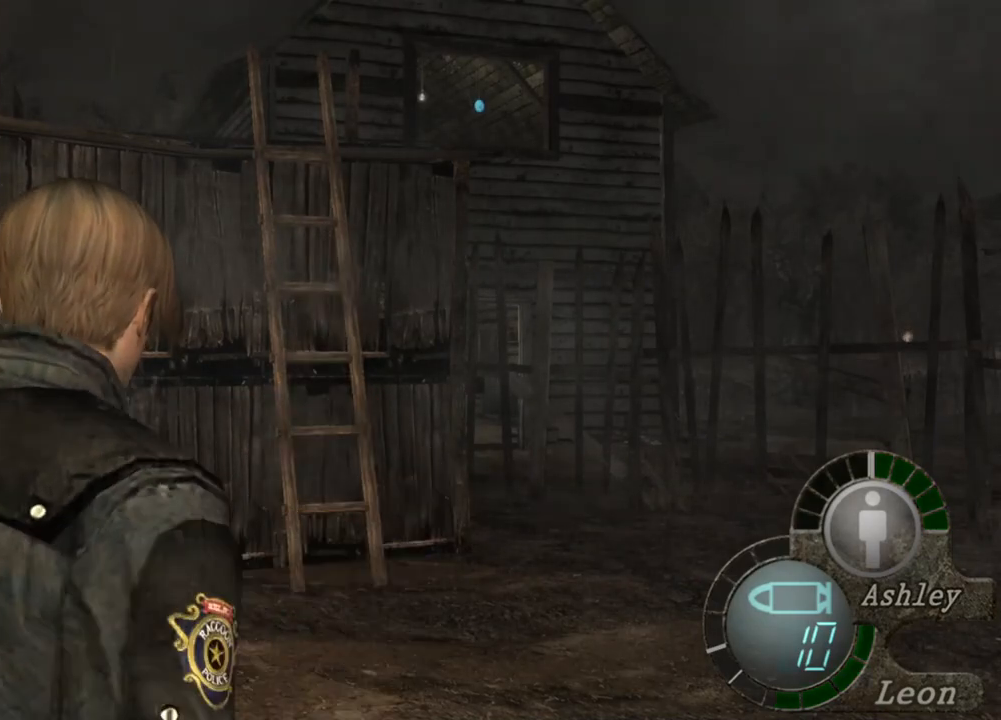
{"keys": [], "mouse": [], "events": [[133, "z", "up"]]}
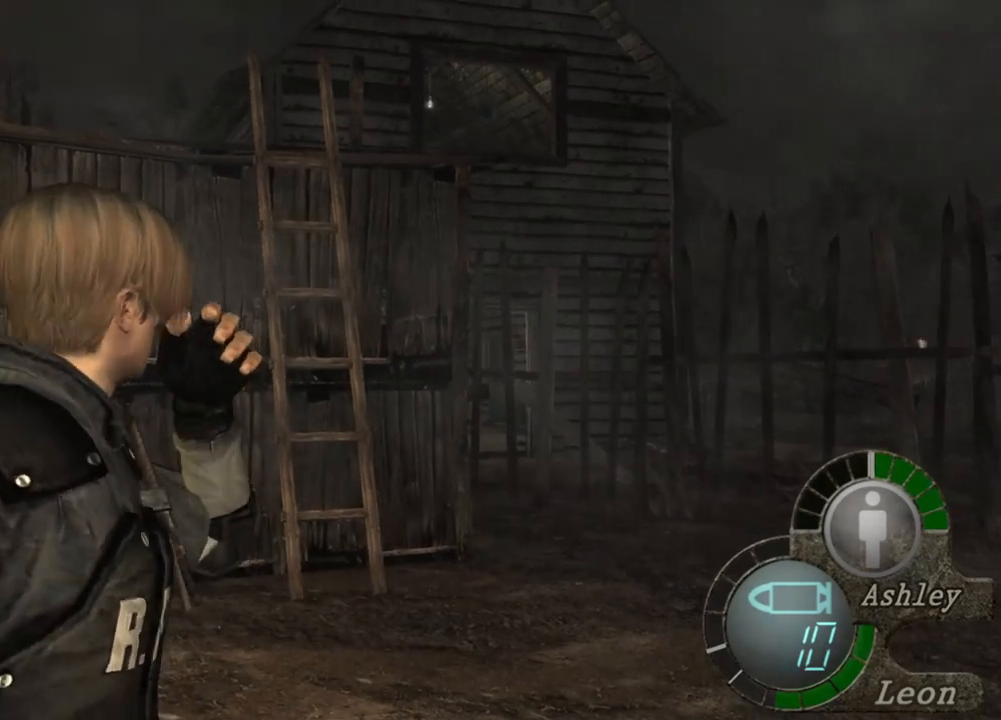
{"keys": [], "mouse": [], "events": []}
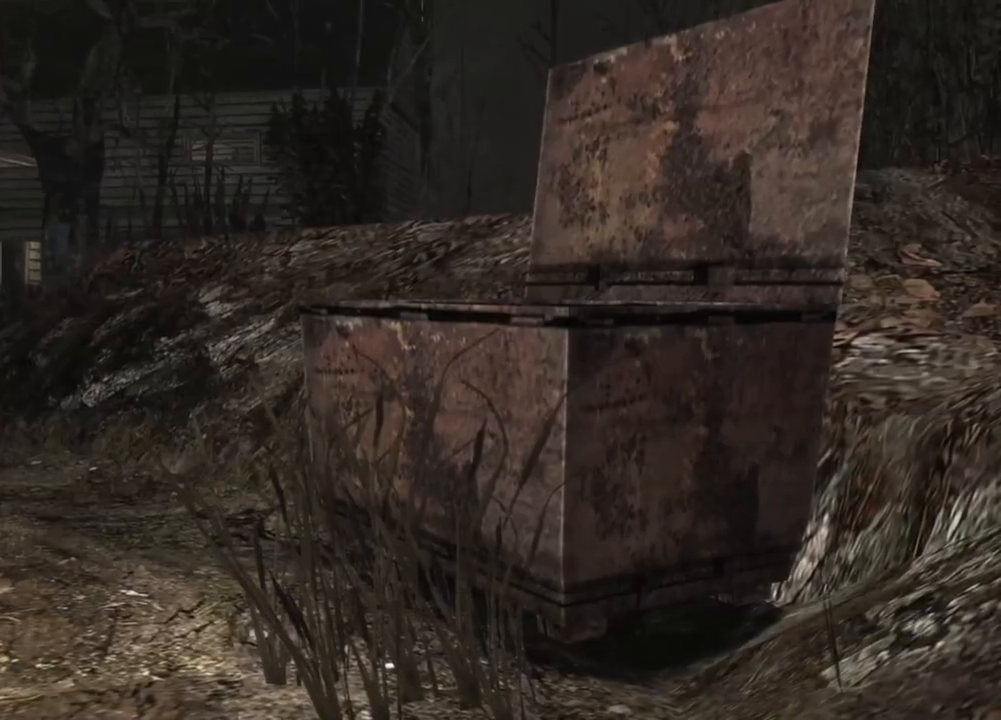
{"keys": [], "mouse": [], "events": []}